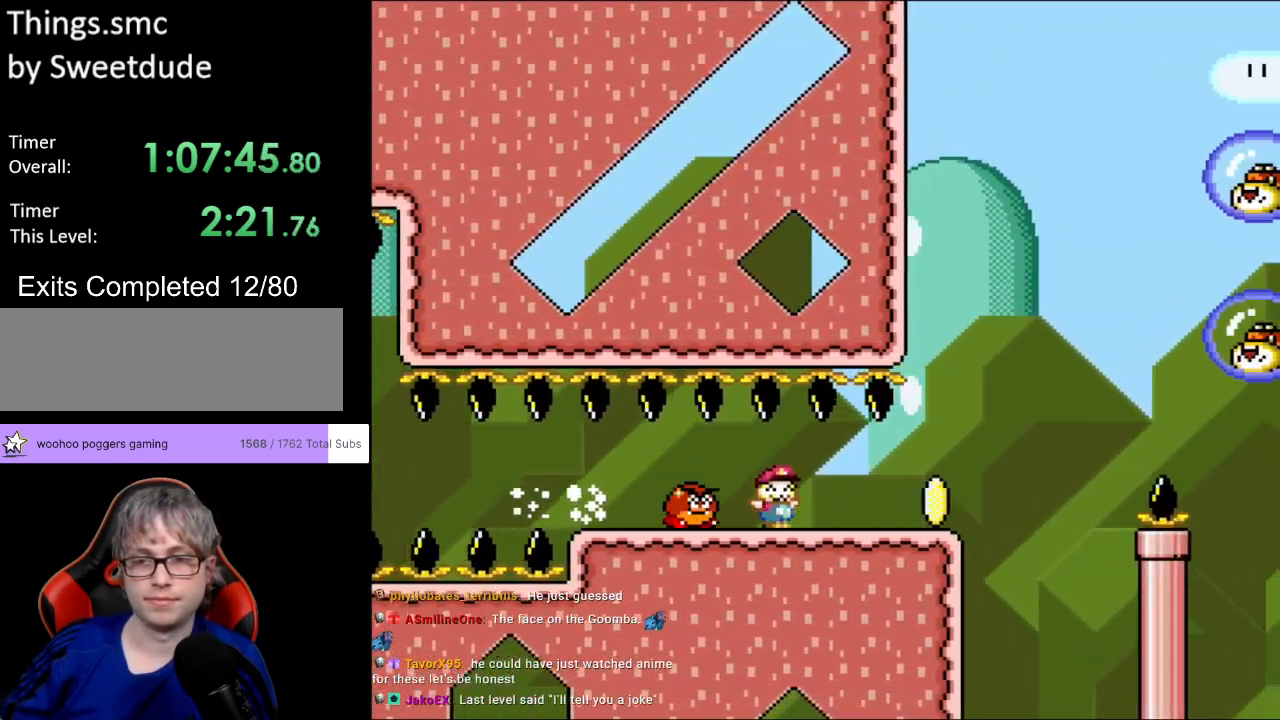
Gameplay with a controller (Nintendo layout); each line is a JSON object with the inputs held at the frame after it. "events" lists button and stick changes between this image and that frame as [ms after this image, input, new state], when the widget could be followed in between. Not read: L3 R3.
{"buttons": ["Y", "DPAD_RIGHT"], "events": [[283, "B", "down"], [350, "B", "up"]]}
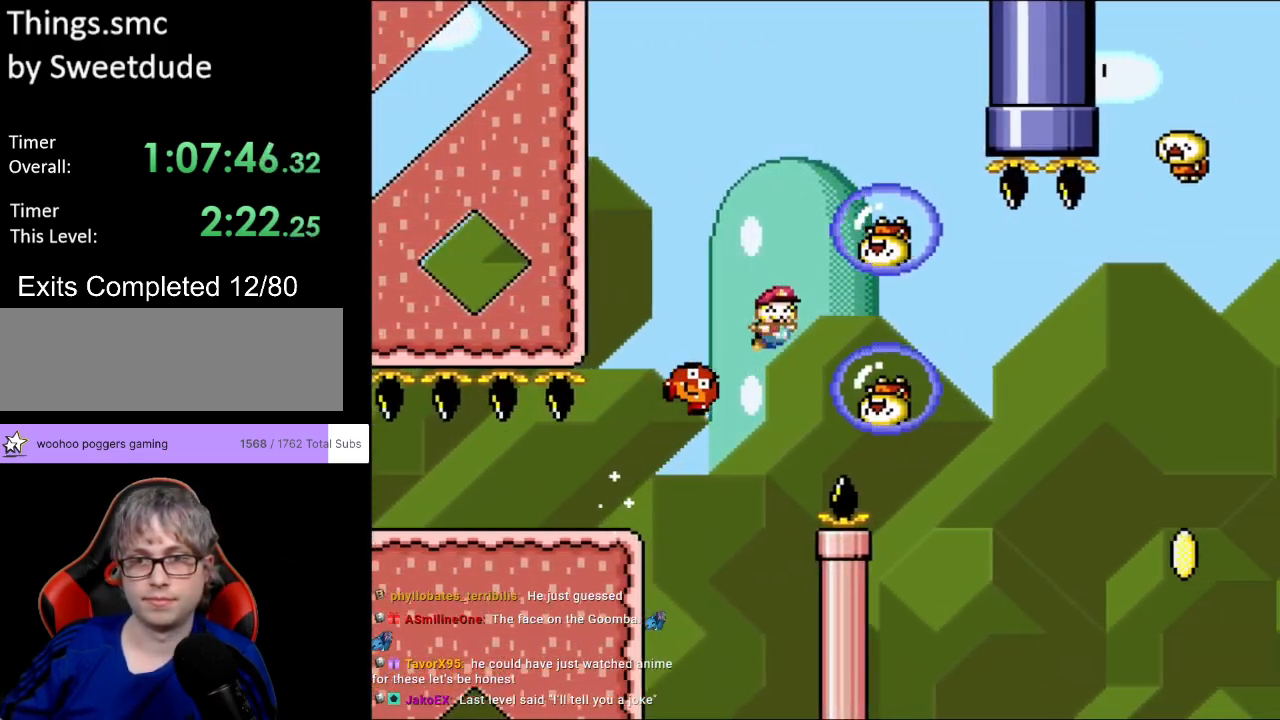
{"buttons": ["B", "Y", "DPAD_RIGHT"], "events": [[33, "B", "down"], [317, "B", "up"], [417, "B", "down"]]}
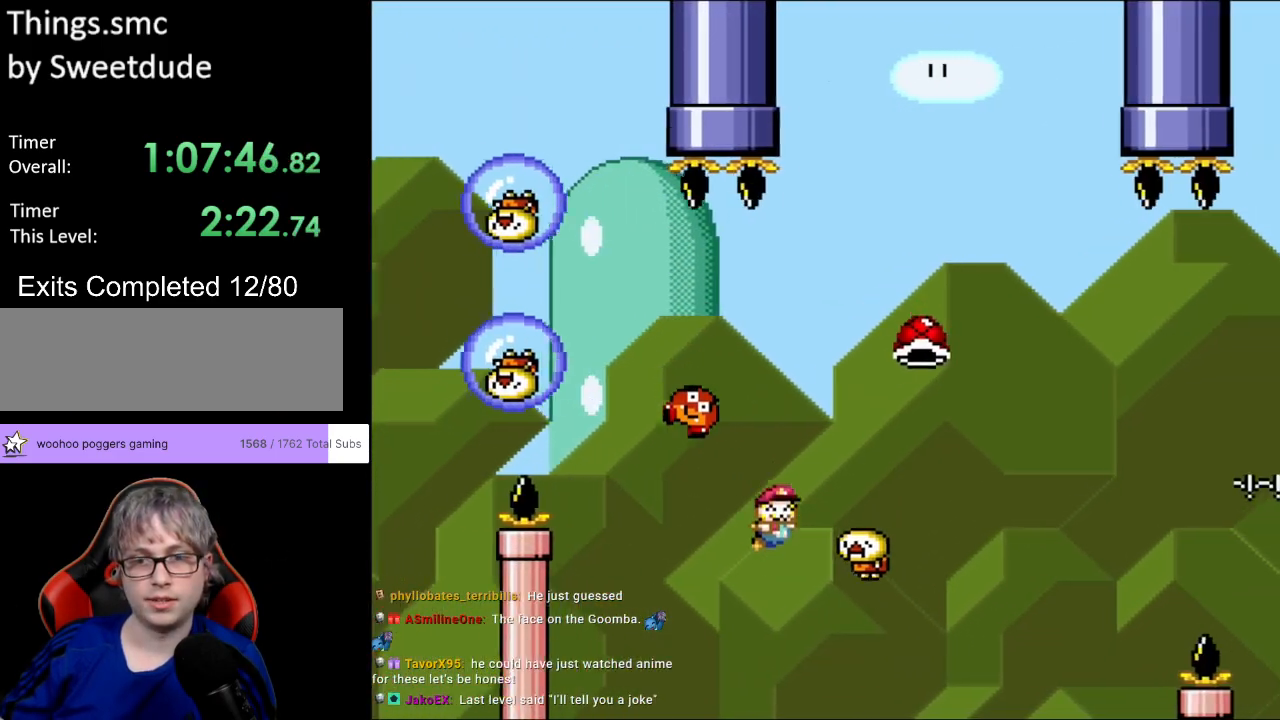
{"buttons": ["B", "Y", "DPAD_RIGHT"], "events": [[383, "Y", "up"], [483, "Y", "down"]]}
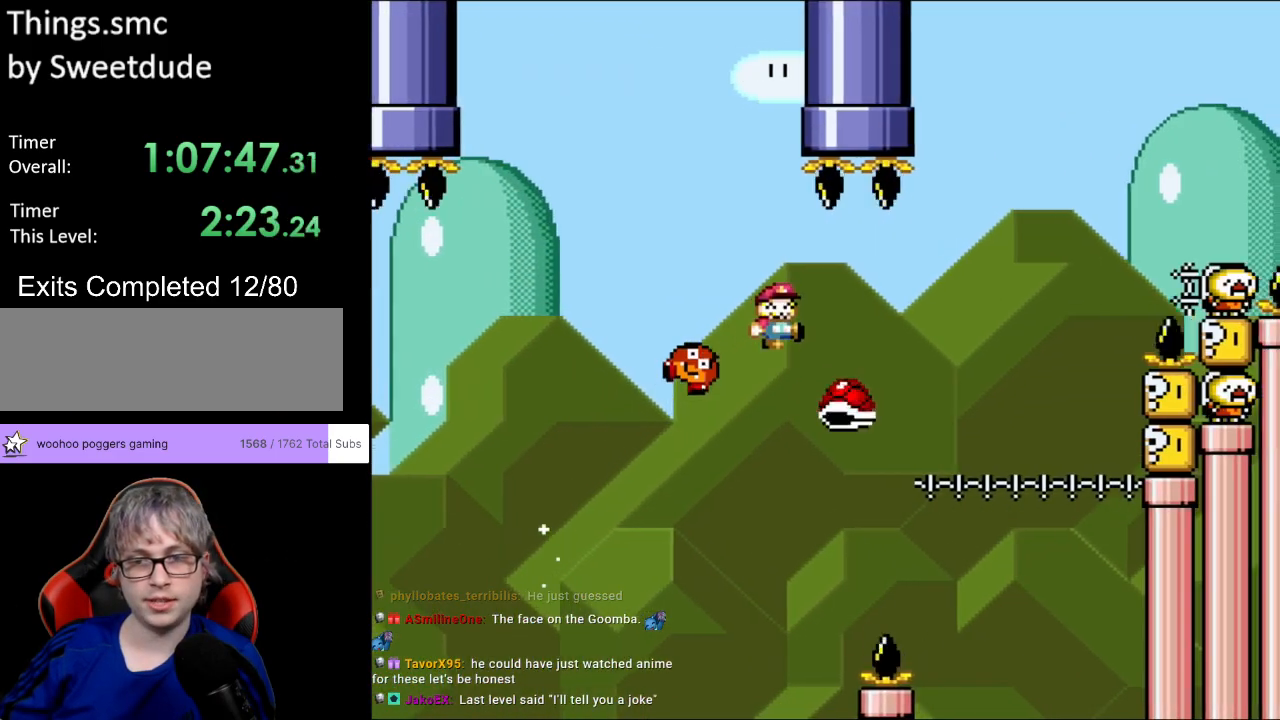
{"buttons": ["B", "Y", "DPAD_RIGHT"], "events": []}
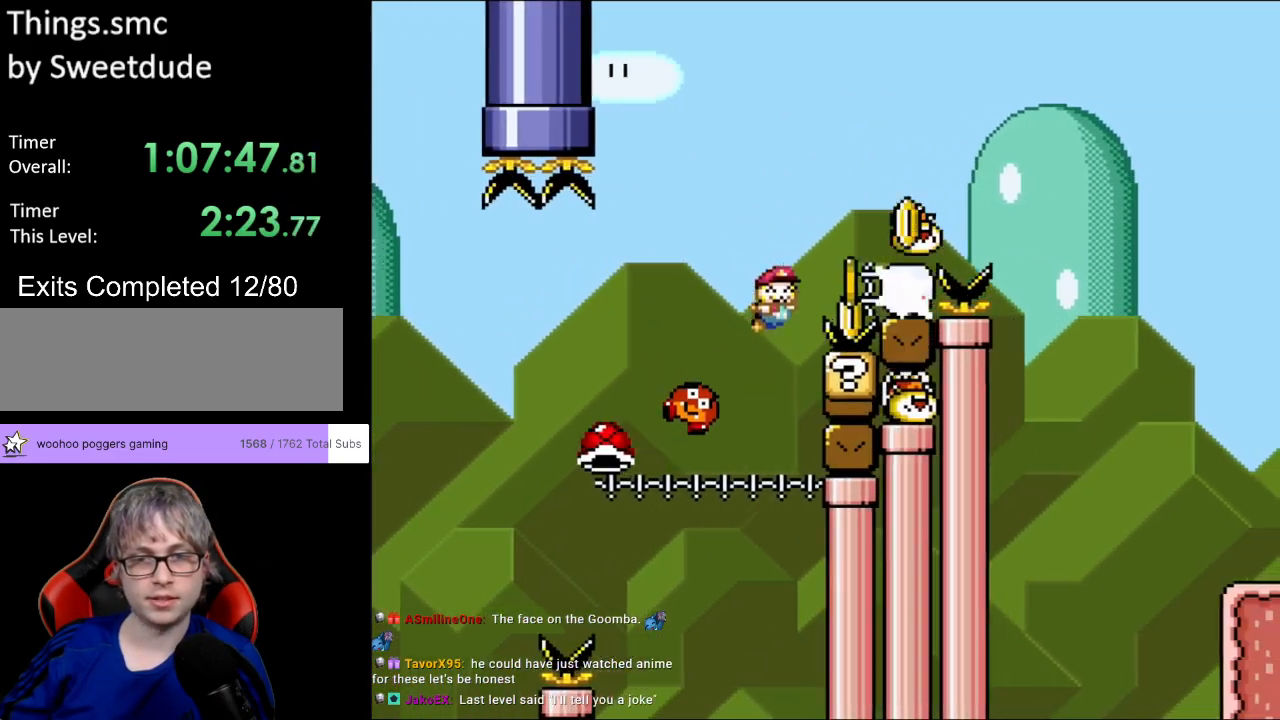
{"buttons": ["Y", "DPAD_RIGHT"], "events": [[317, "B", "up"]]}
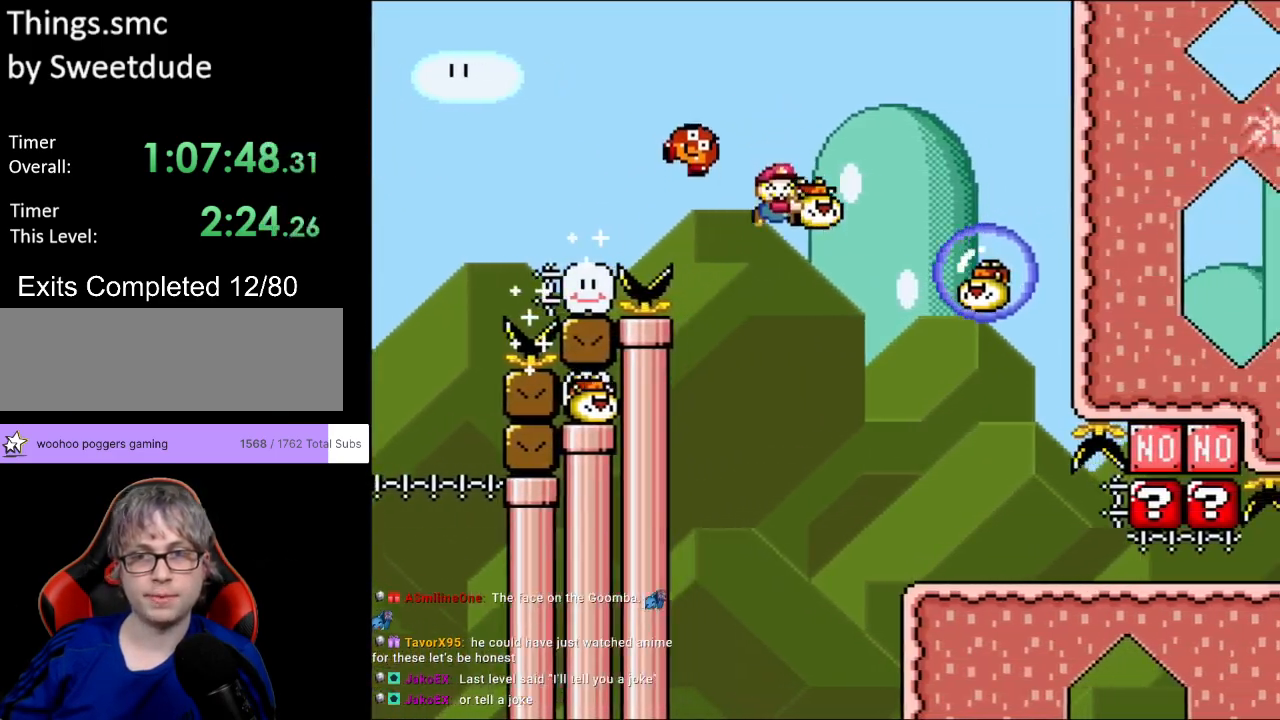
{"buttons": ["Y", "DPAD_RIGHT"], "events": []}
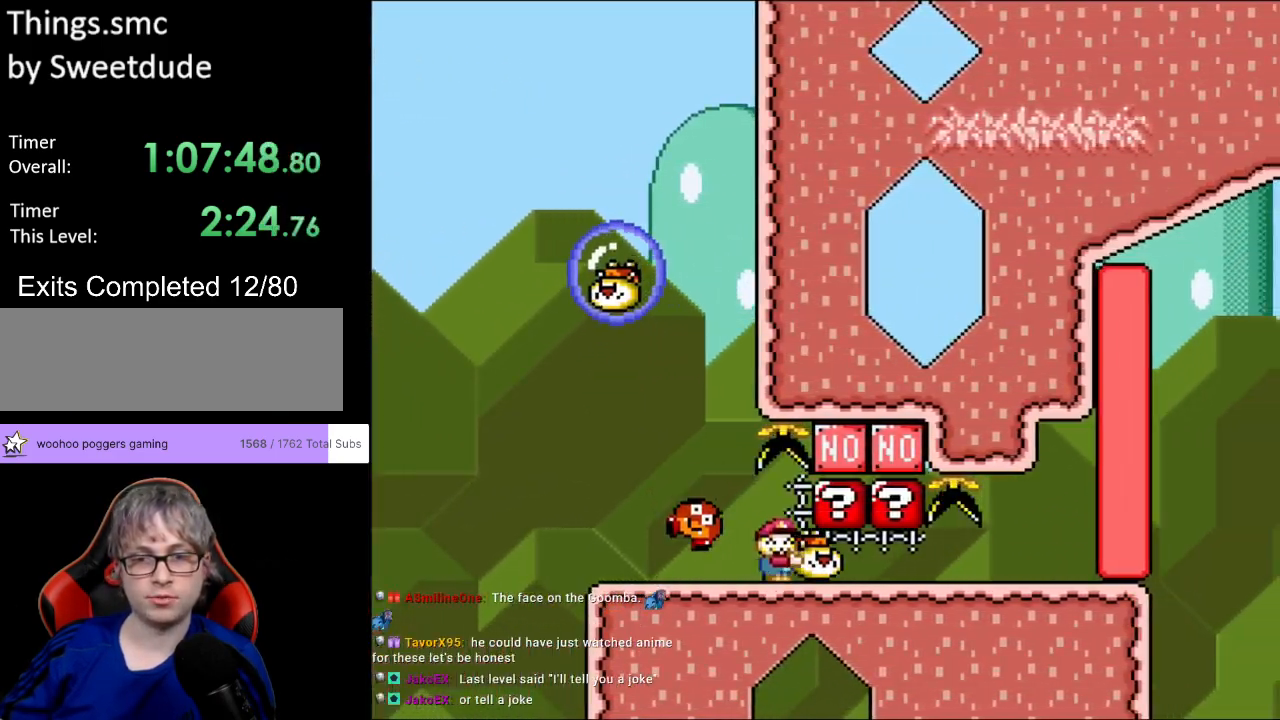
{"buttons": ["Y", "DPAD_RIGHT"], "events": [[83, "DPAD_UP", "down"], [100, "DPAD_RIGHT", "up"], [100, "Y", "up"], [167, "DPAD_RIGHT", "down"], [167, "Y", "down"], [250, "DPAD_UP", "up"]]}
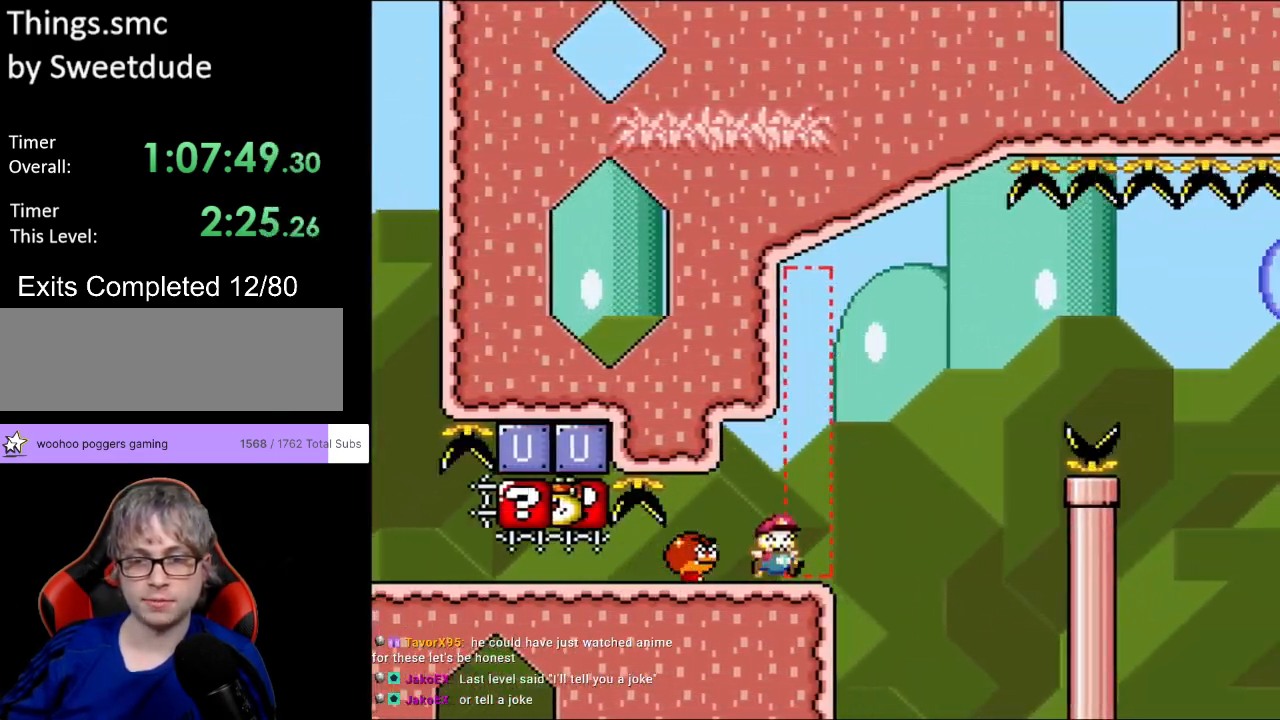
{"buttons": ["Y", "DPAD_RIGHT"], "events": [[100, "B", "down"], [317, "B", "up"]]}
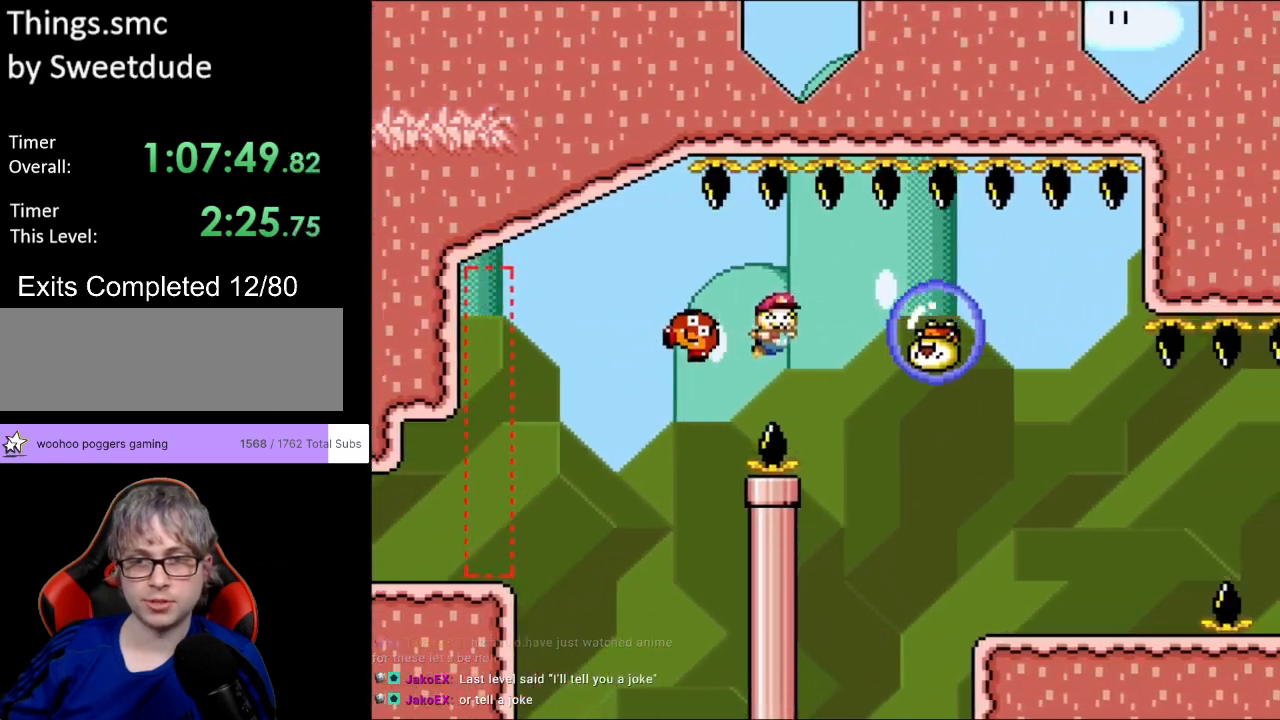
{"buttons": ["A", "X", "DPAD_RIGHT"], "events": [[500, "A", "down"], [500, "X", "down"], [500, "Y", "up"]]}
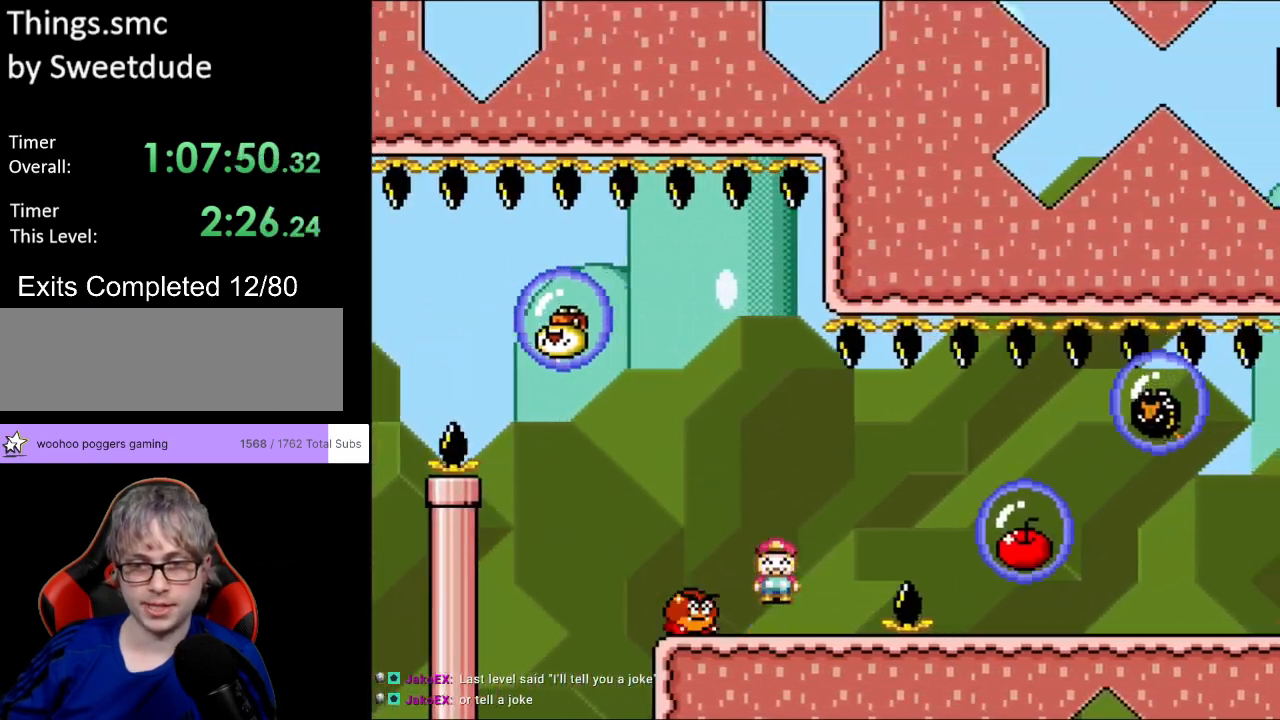
{"buttons": ["Y", "DPAD_RIGHT"], "events": [[100, "A", "up"], [267, "X", "up"], [267, "Y", "down"]]}
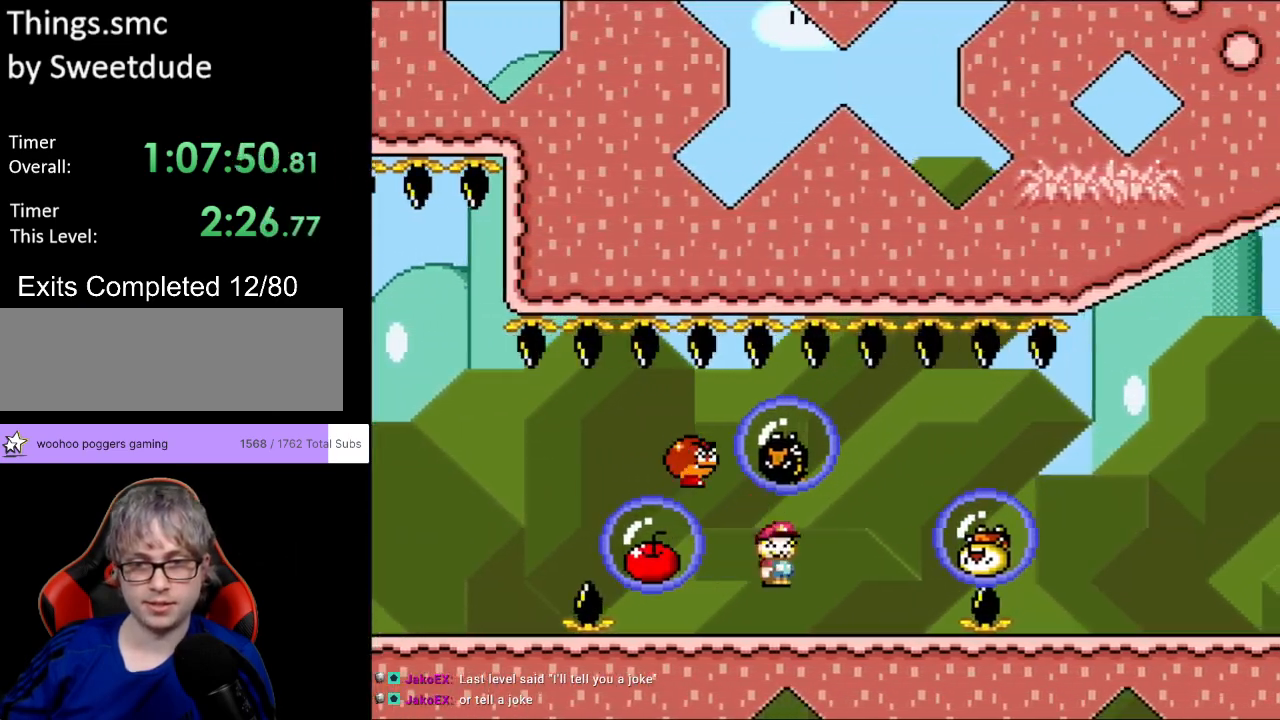
{"buttons": ["Y", "DPAD_RIGHT"], "events": [[117, "B", "down"], [200, "B", "up"]]}
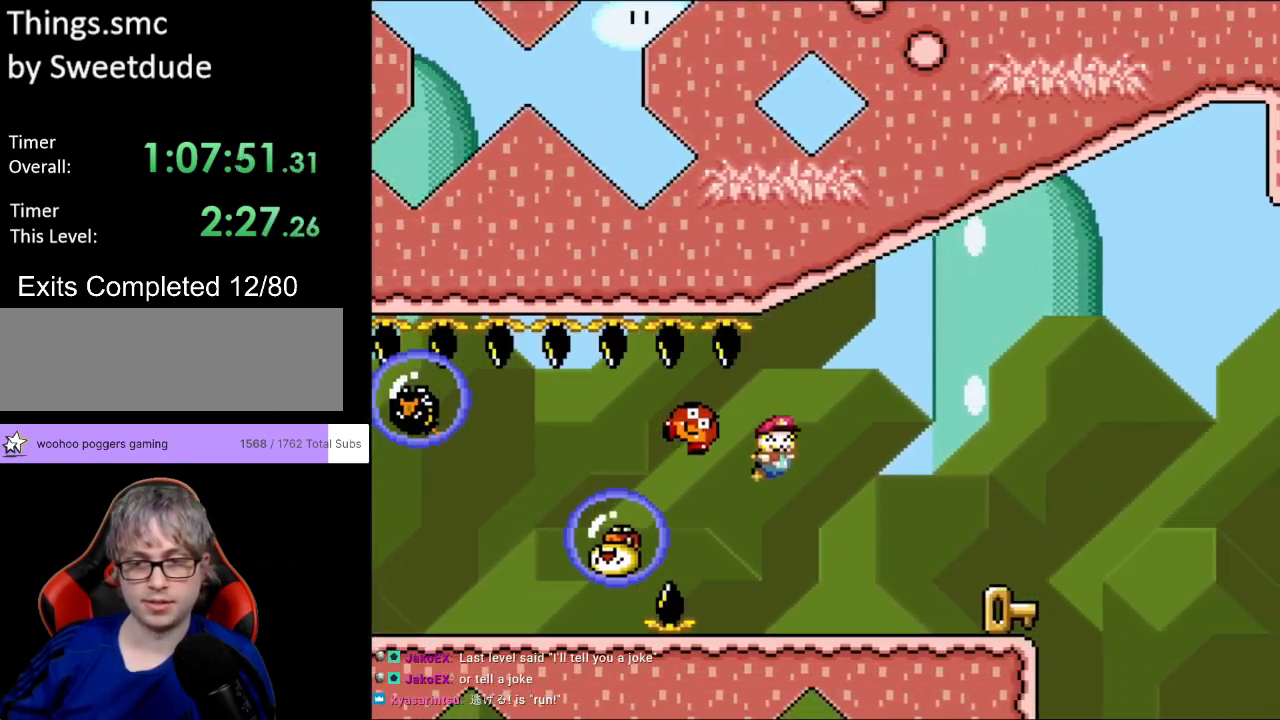
{"buttons": ["B", "Y", "DPAD_RIGHT"], "events": [[367, "B", "down"]]}
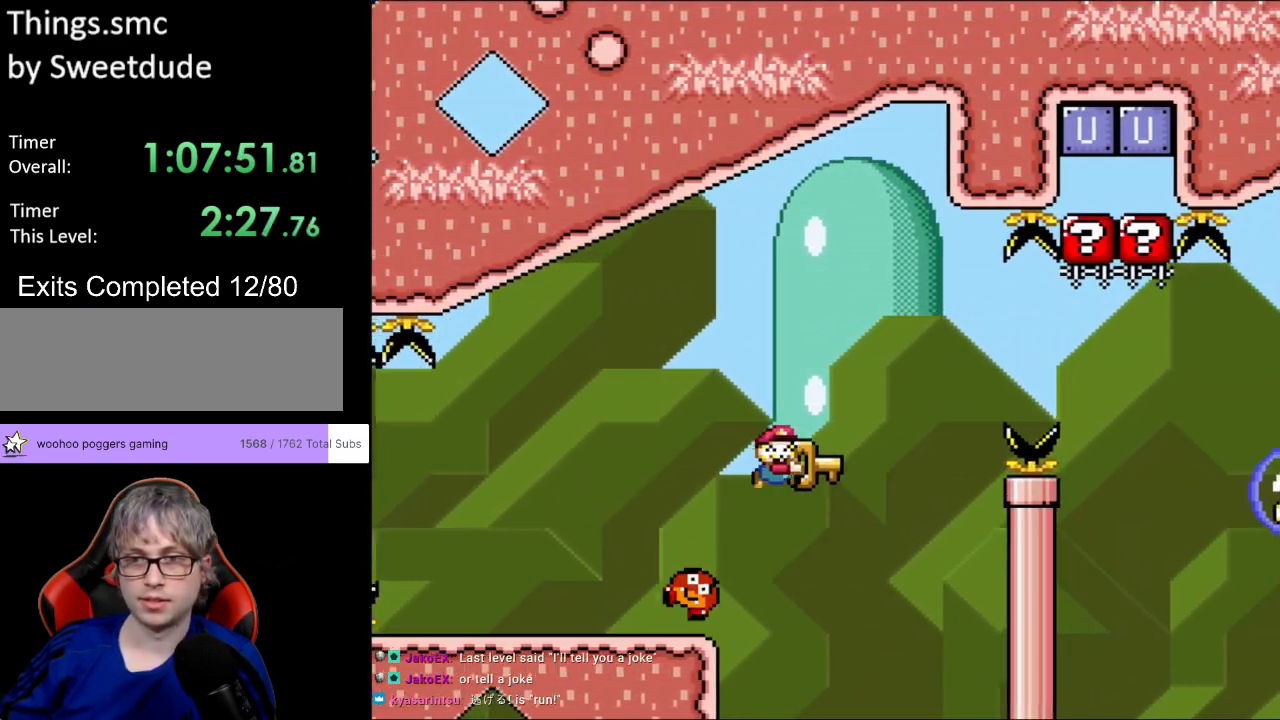
{"buttons": ["B", "DPAD_UP", "DPAD_RIGHT"], "events": [[483, "DPAD_UP", "down"], [500, "Y", "up"]]}
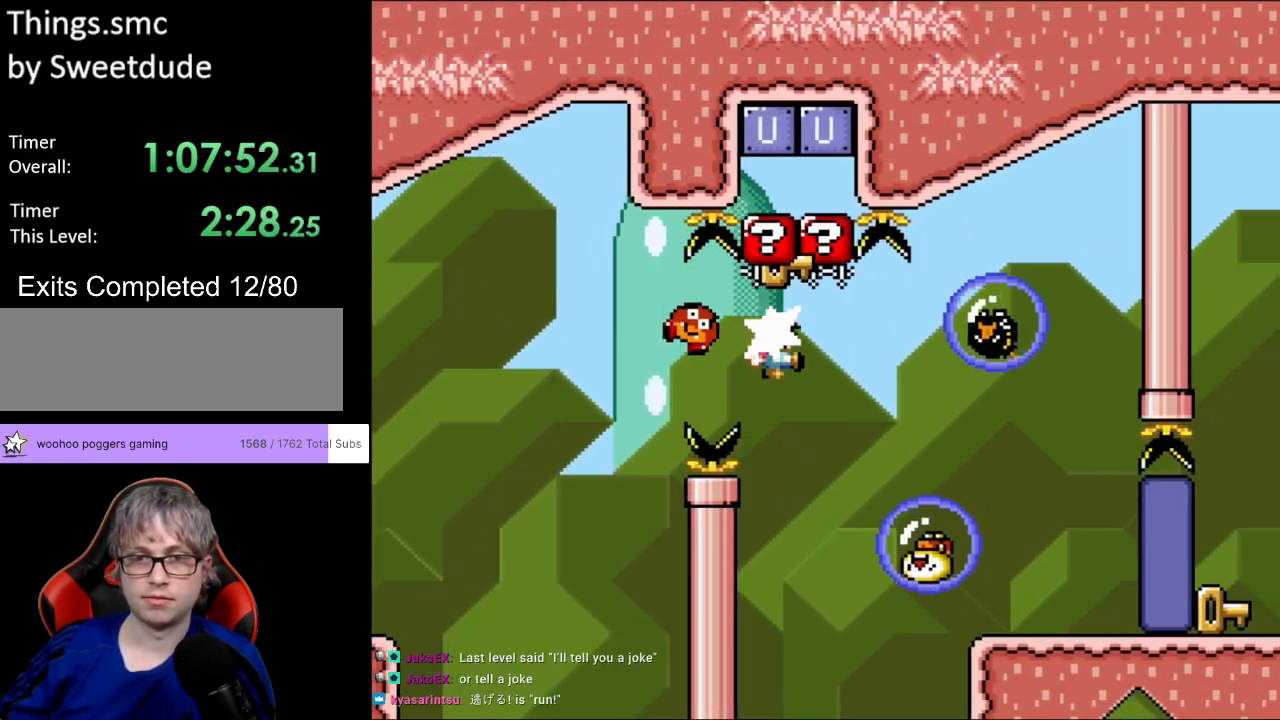
{"buttons": ["Y", "DPAD_RIGHT"], "events": [[50, "Y", "down"], [100, "DPAD_UP", "up"], [383, "B", "up"]]}
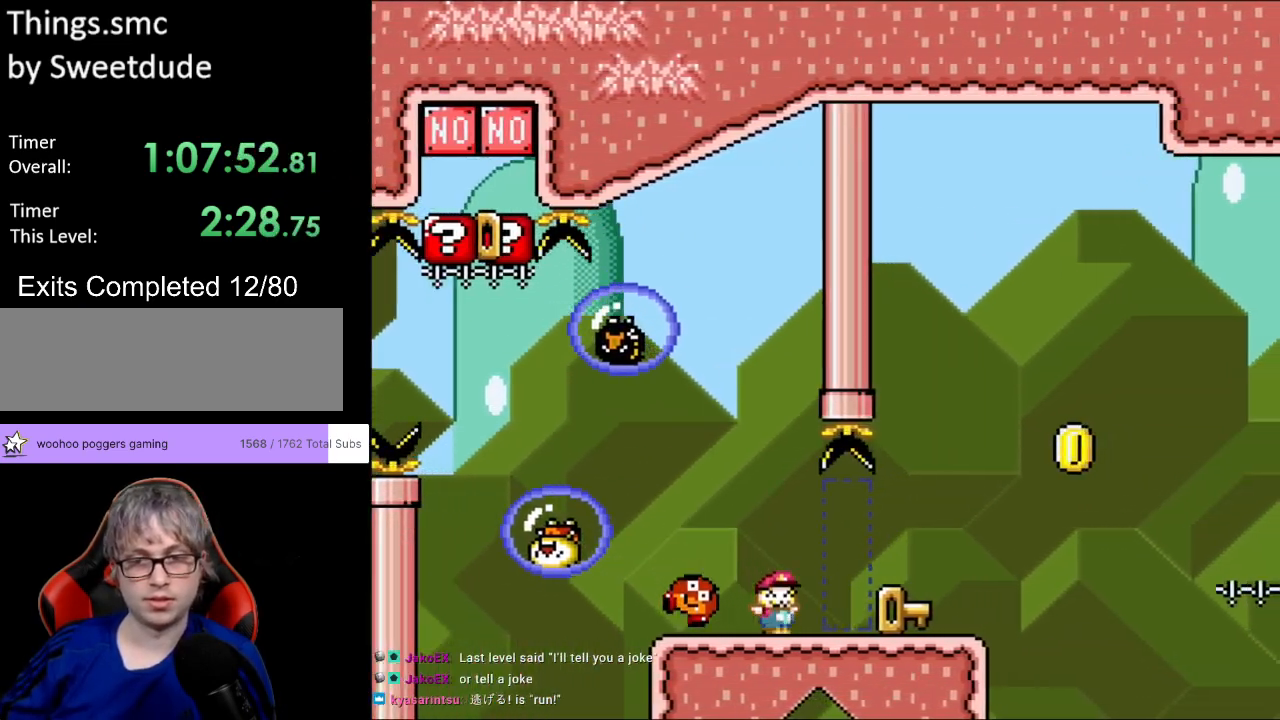
{"buttons": ["B", "DPAD_RIGHT"], "events": [[283, "B", "down"], [483, "Y", "up"]]}
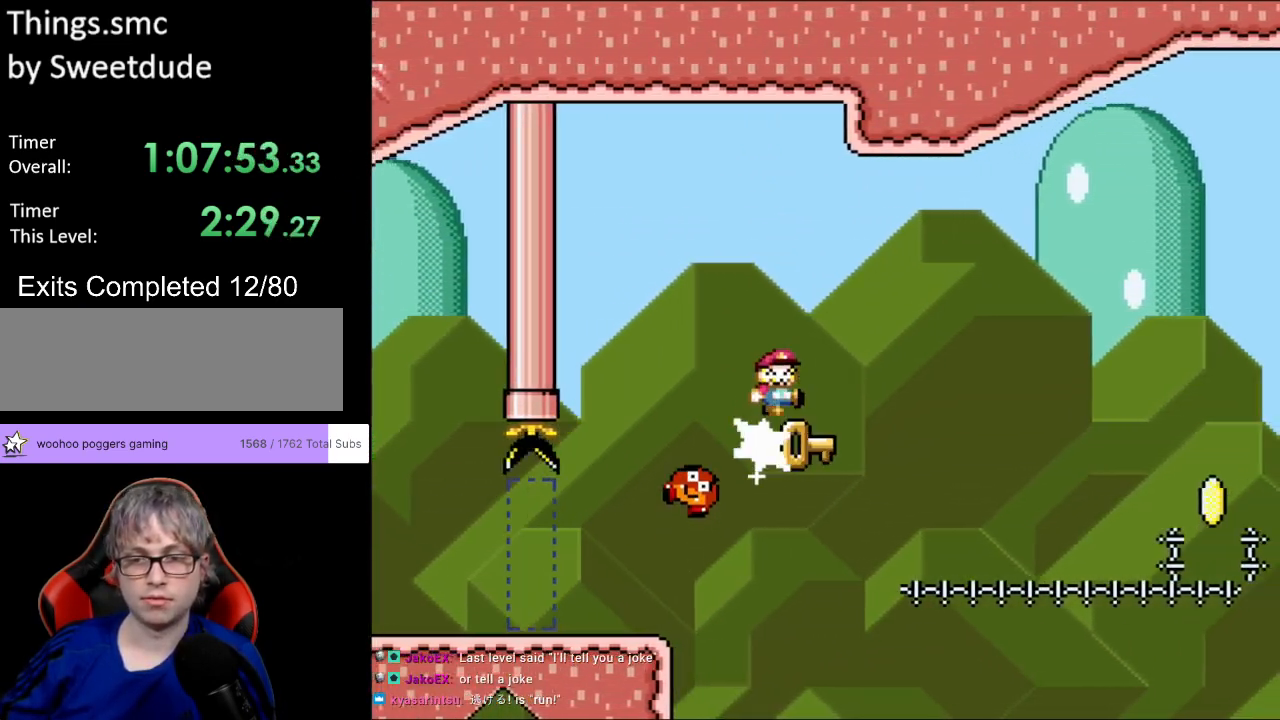
{"buttons": ["B", "Y", "DPAD_RIGHT"], "events": [[50, "Y", "down"]]}
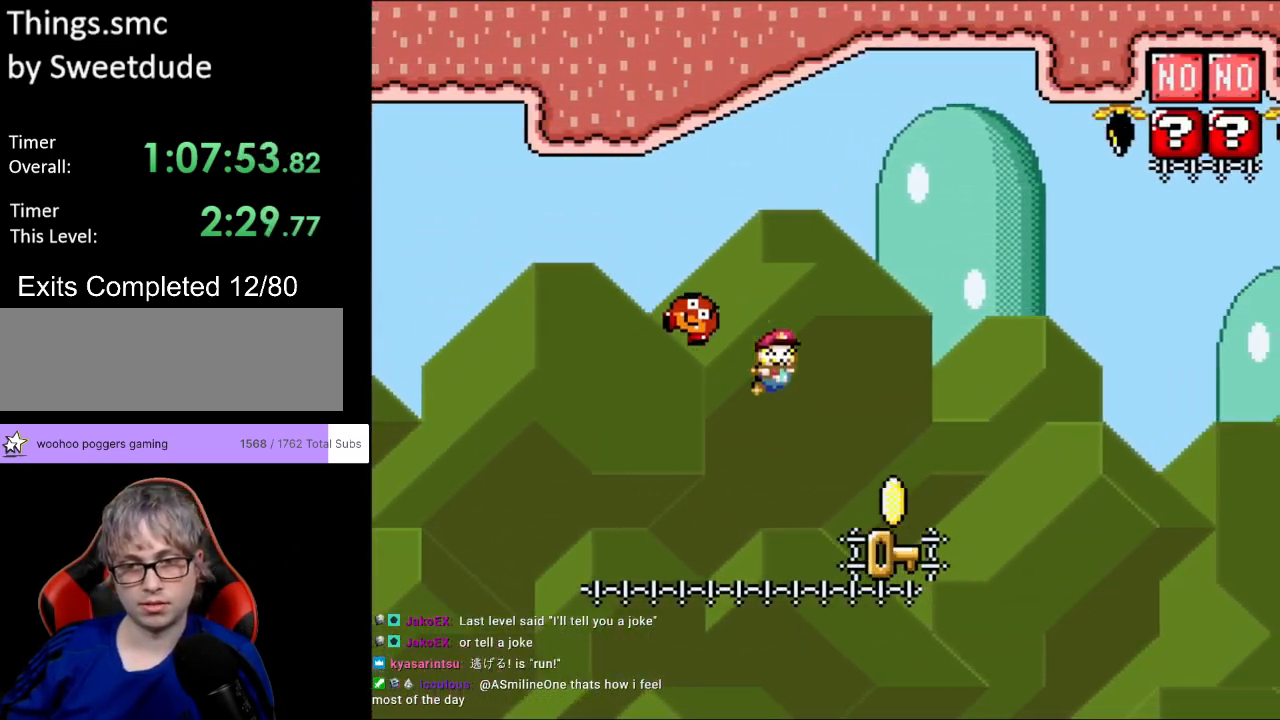
{"buttons": ["B", "Y", "DPAD_RIGHT"], "events": [[117, "B", "up"], [117, "Y", "up"], [250, "B", "down"], [250, "Y", "down"]]}
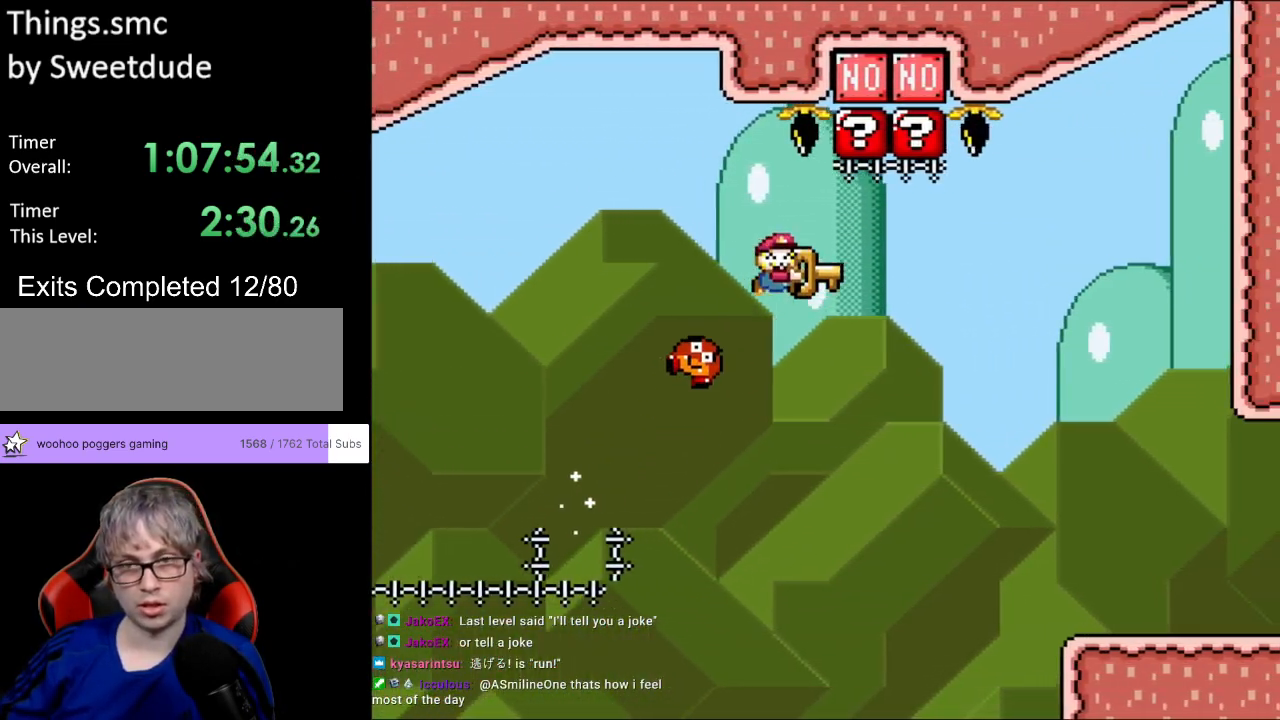
{"buttons": ["Y", "DPAD_RIGHT"], "events": [[117, "DPAD_UP", "down"], [150, "DPAD_RIGHT", "up"], [150, "Y", "up"], [200, "DPAD_RIGHT", "down"], [200, "Y", "down"], [267, "DPAD_UP", "up"], [350, "B", "up"]]}
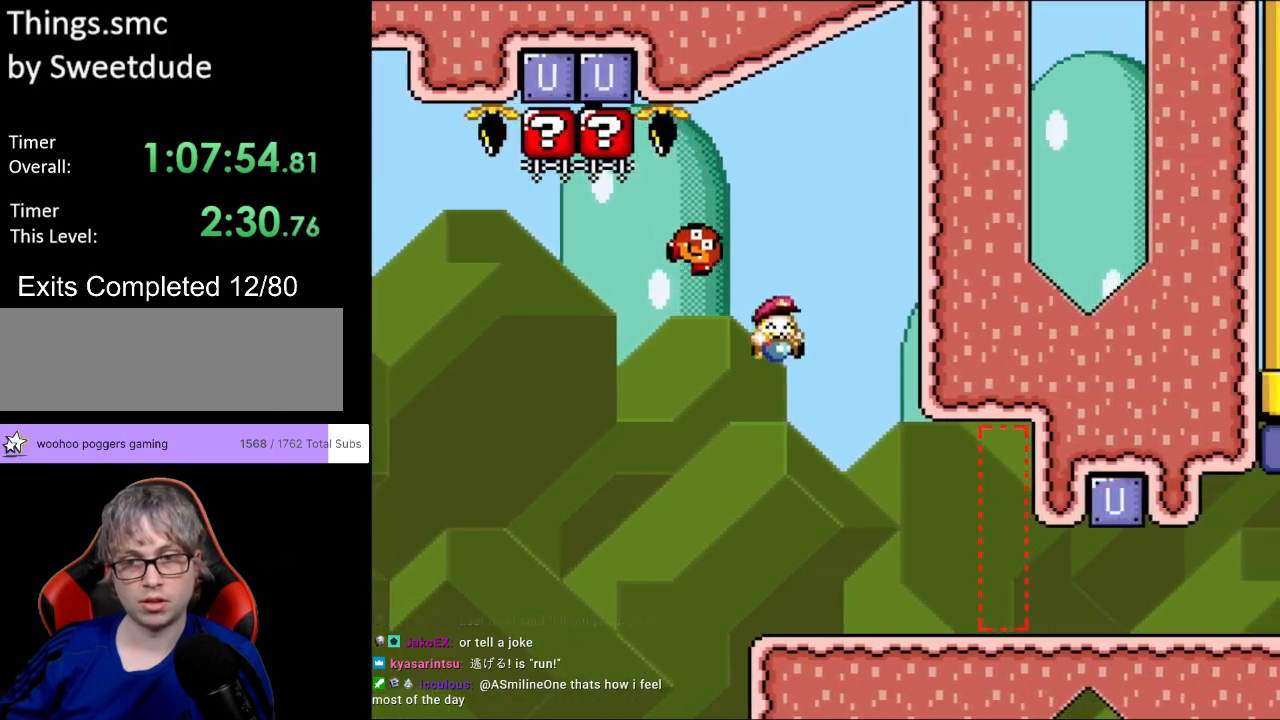
{"buttons": ["B", "Y", "DPAD_RIGHT"], "events": [[500, "B", "down"]]}
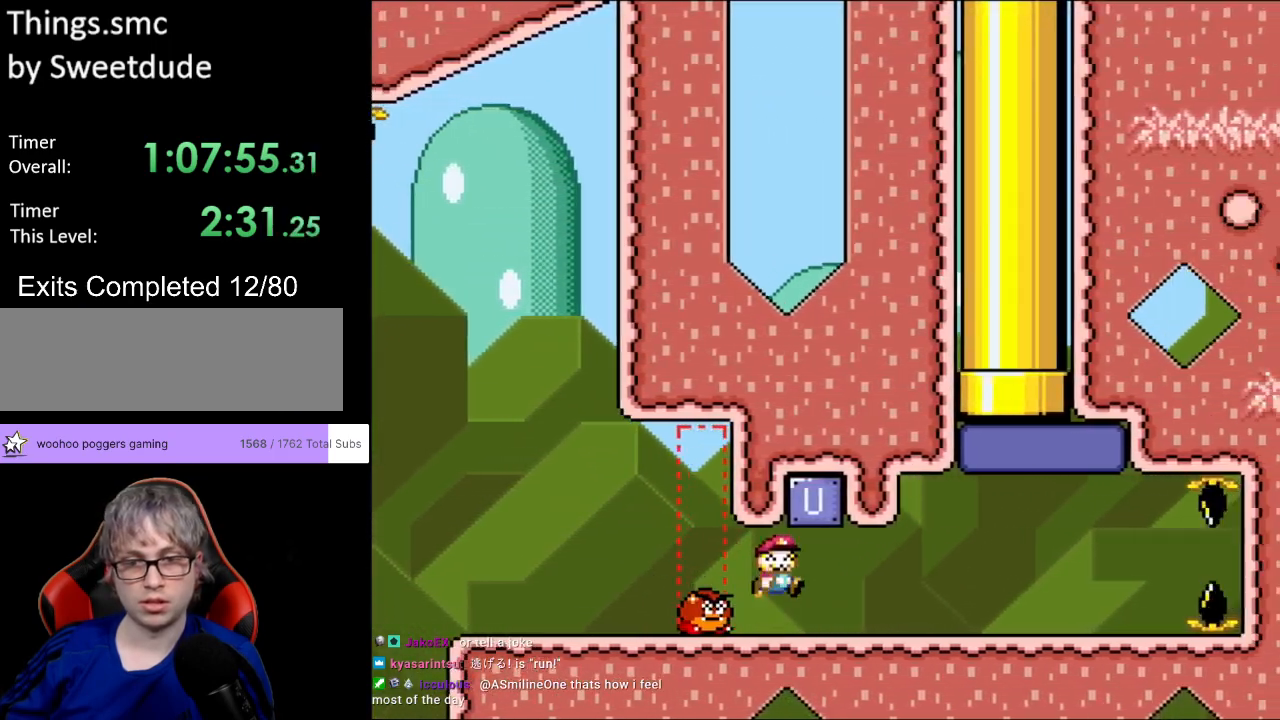
{"buttons": ["B", "Y", "DPAD_UP", "DPAD_LEFT"], "events": [[150, "B", "up"], [367, "B", "down"], [417, "DPAD_RIGHT", "up"], [417, "DPAD_UP", "down"], [450, "DPAD_LEFT", "down"]]}
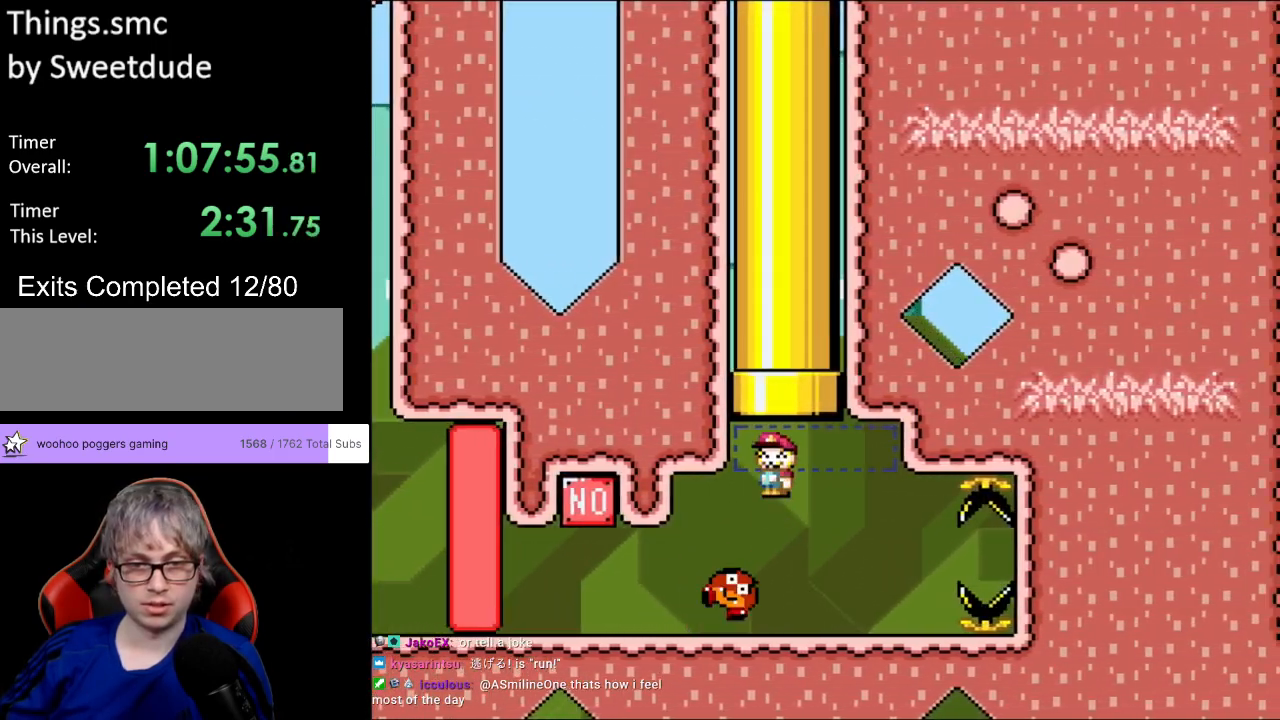
{"buttons": [], "events": [[83, "DPAD_LEFT", "up"], [317, "DPAD_UP", "up"], [367, "B", "up"], [450, "Y", "up"]]}
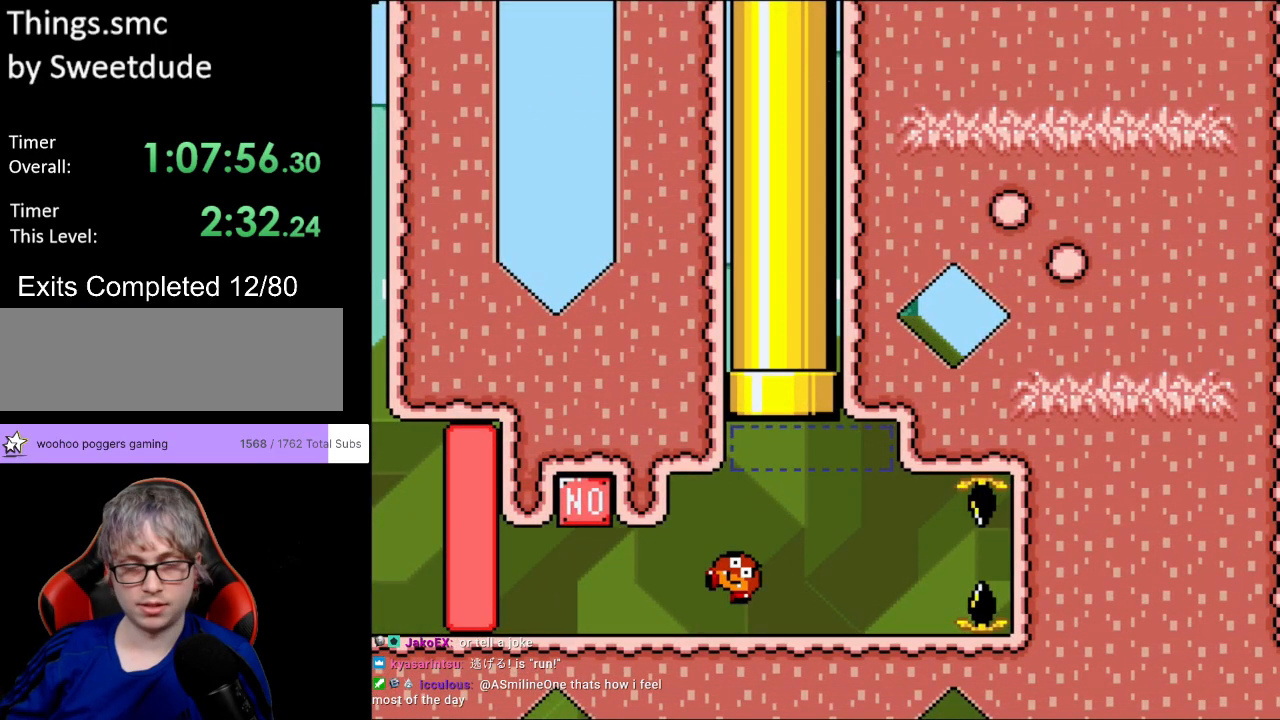
{"buttons": [], "events": []}
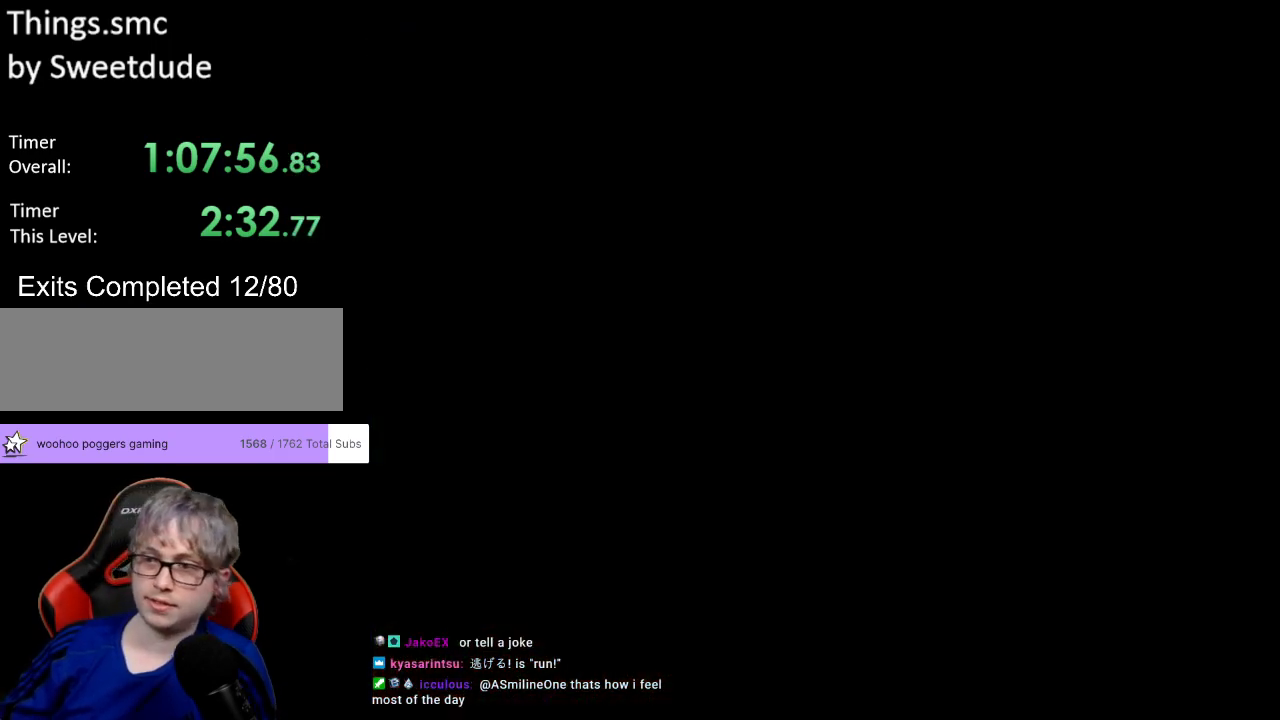
{"buttons": [], "events": []}
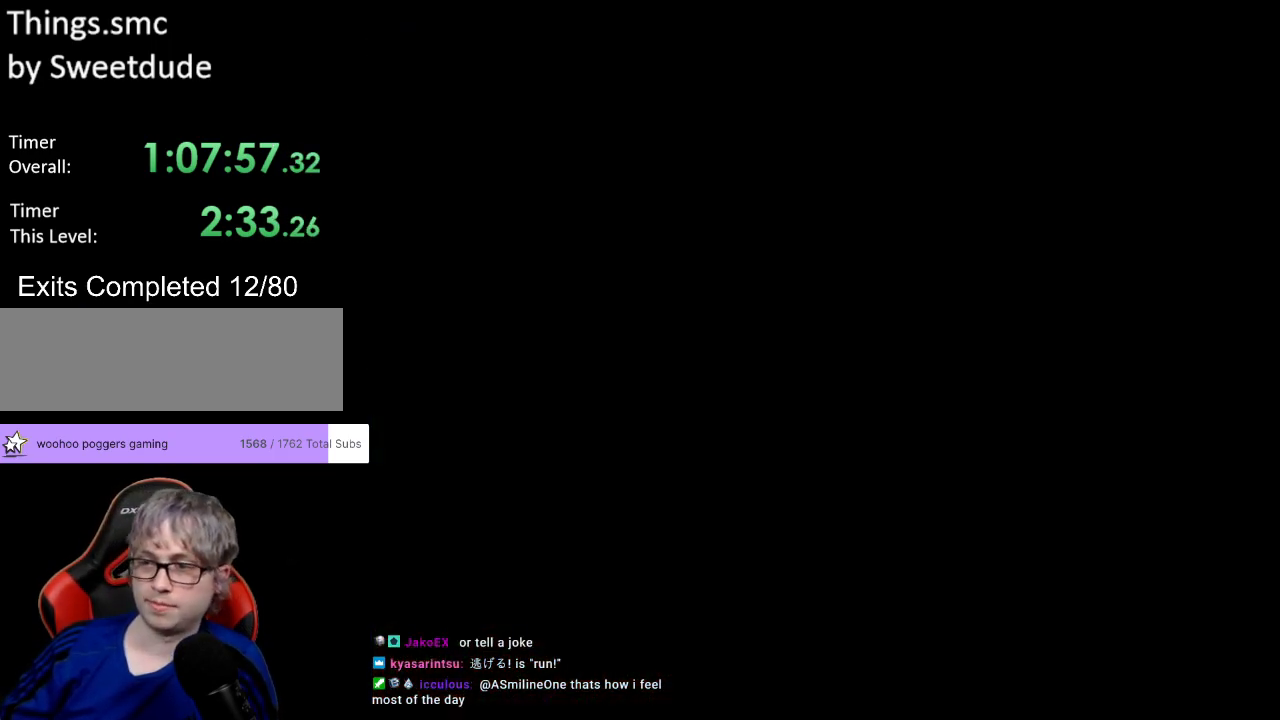
{"buttons": ["B", "Y"], "events": [[400, "Y", "down"], [417, "B", "down"]]}
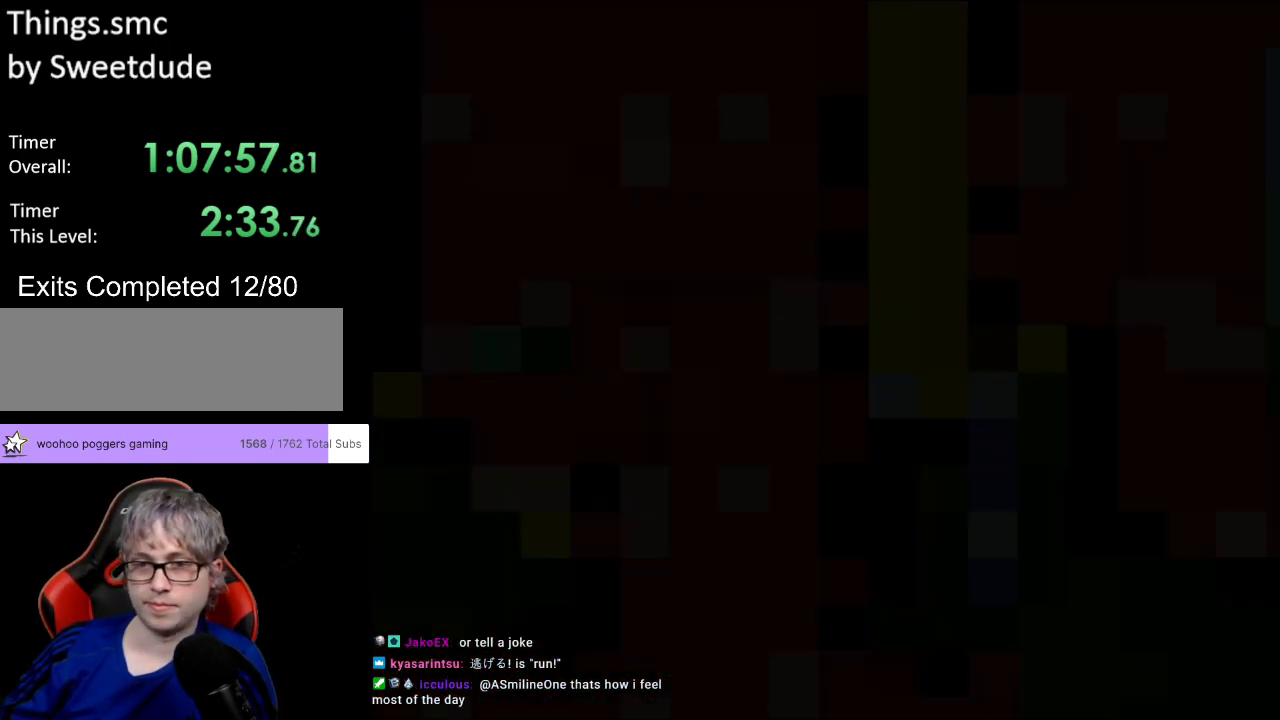
{"buttons": ["B", "Y"], "events": [[67, "B", "up"], [267, "B", "down"], [300, "DPAD_RIGHT", "down"], [417, "DPAD_RIGHT", "up"]]}
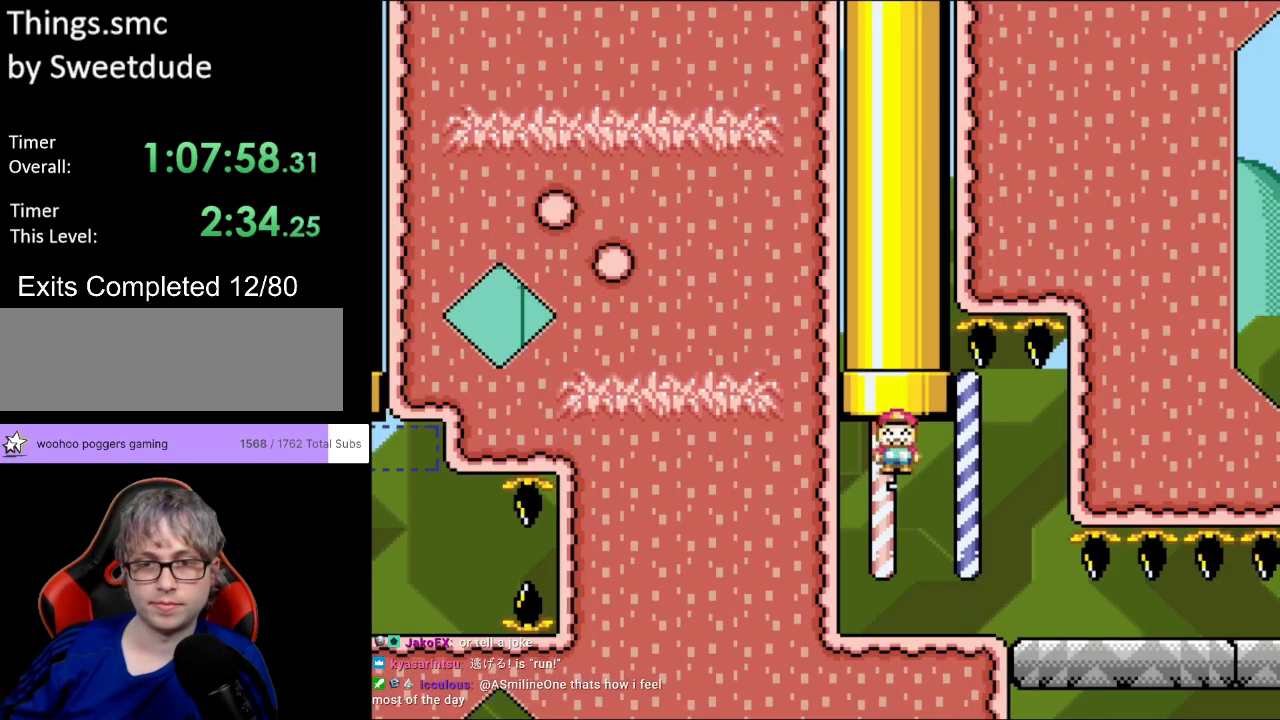
{"buttons": ["Y", "DPAD_RIGHT"], "events": [[150, "DPAD_RIGHT", "down"], [183, "B", "up"]]}
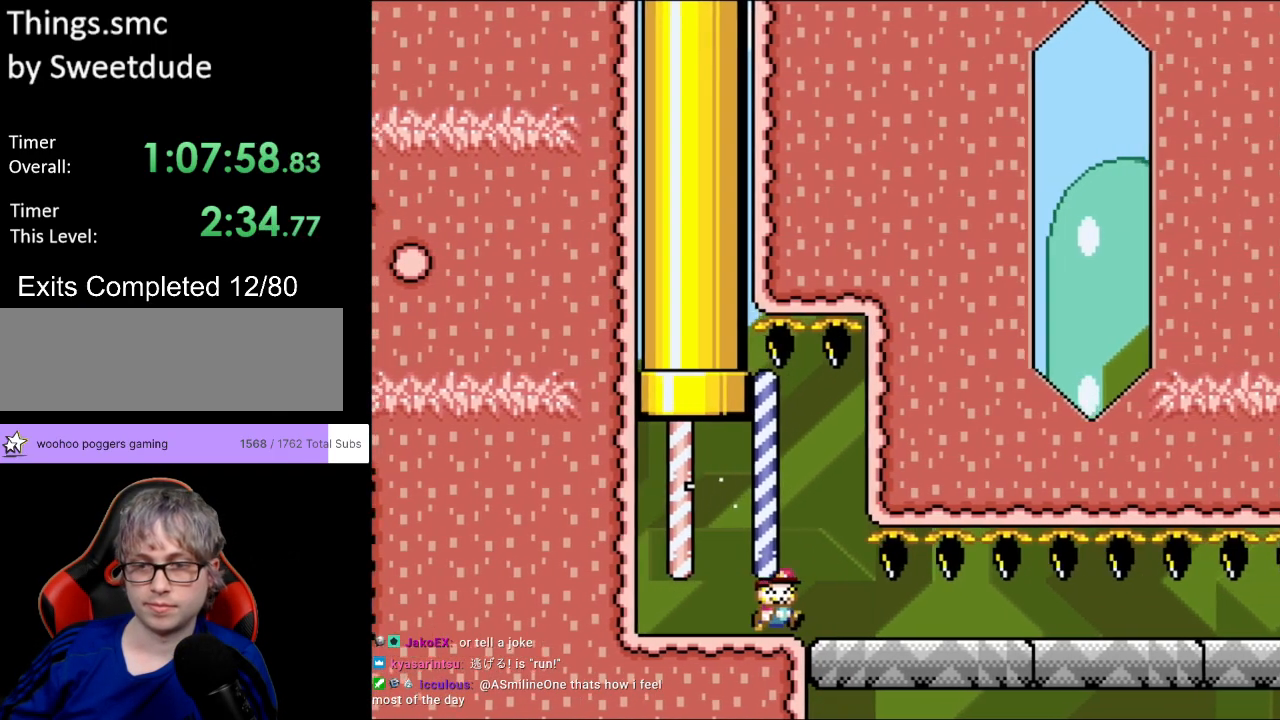
{"buttons": ["Y", "DPAD_RIGHT"], "events": []}
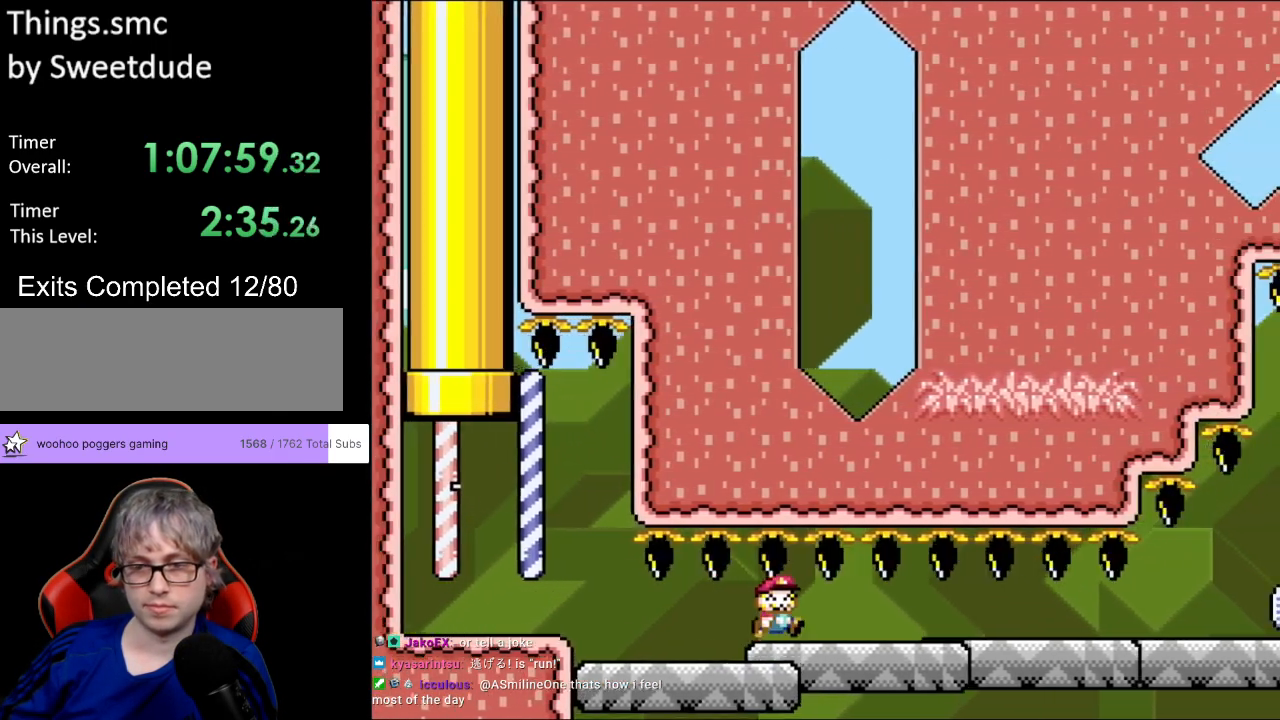
{"buttons": ["Y", "DPAD_RIGHT"], "events": []}
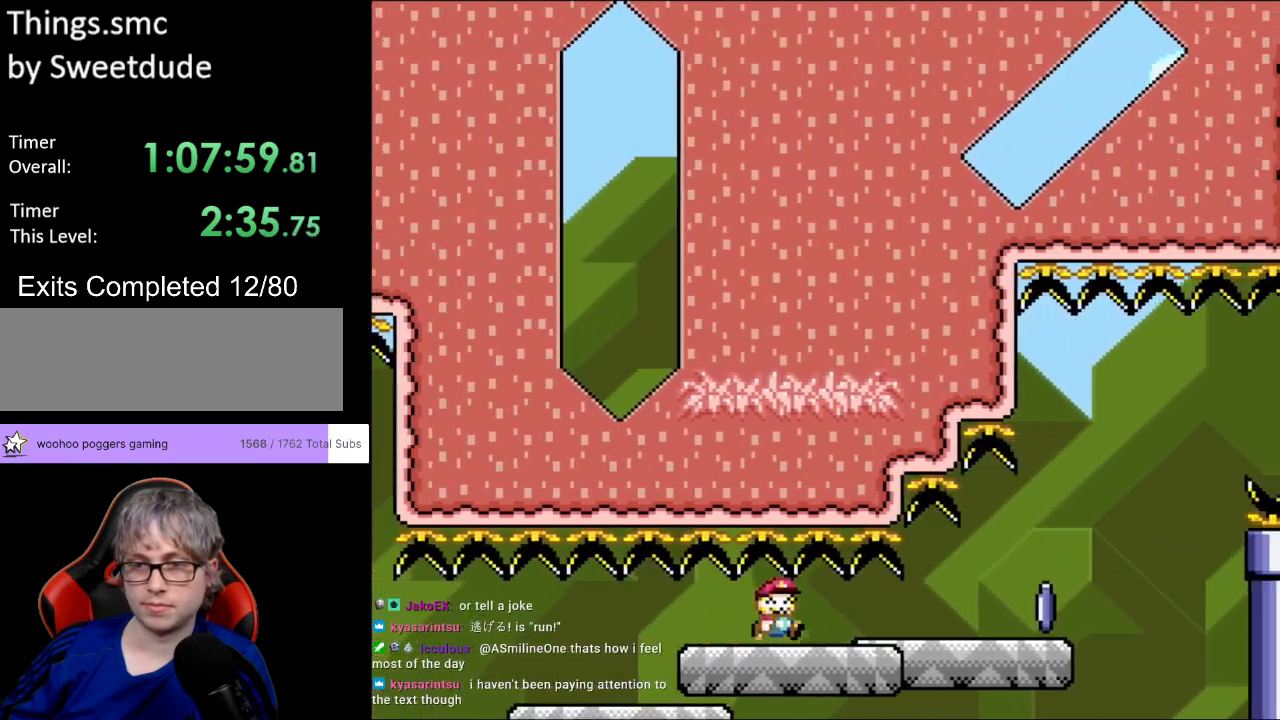
{"buttons": ["A", "X", "DPAD_RIGHT"], "events": [[433, "X", "down"], [450, "A", "down"], [450, "Y", "up"]]}
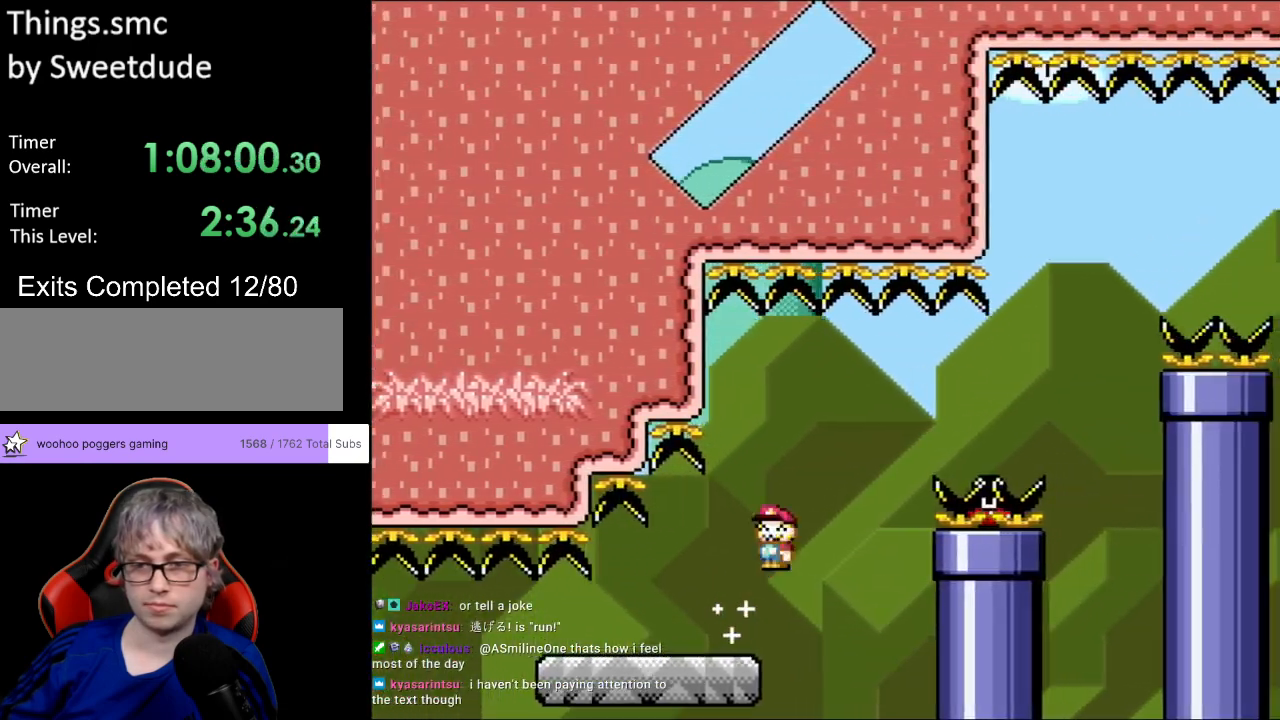
{"buttons": ["A", "X", "DPAD_RIGHT"], "events": [[267, "A", "up"], [333, "DPAD_UP", "down"], [350, "DPAD_LEFT", "down"], [350, "DPAD_RIGHT", "up"], [367, "DPAD_UP", "up"], [400, "A", "down"], [433, "DPAD_UP", "down"], [467, "DPAD_UP", "up"], [483, "DPAD_LEFT", "up"], [500, "DPAD_RIGHT", "down"]]}